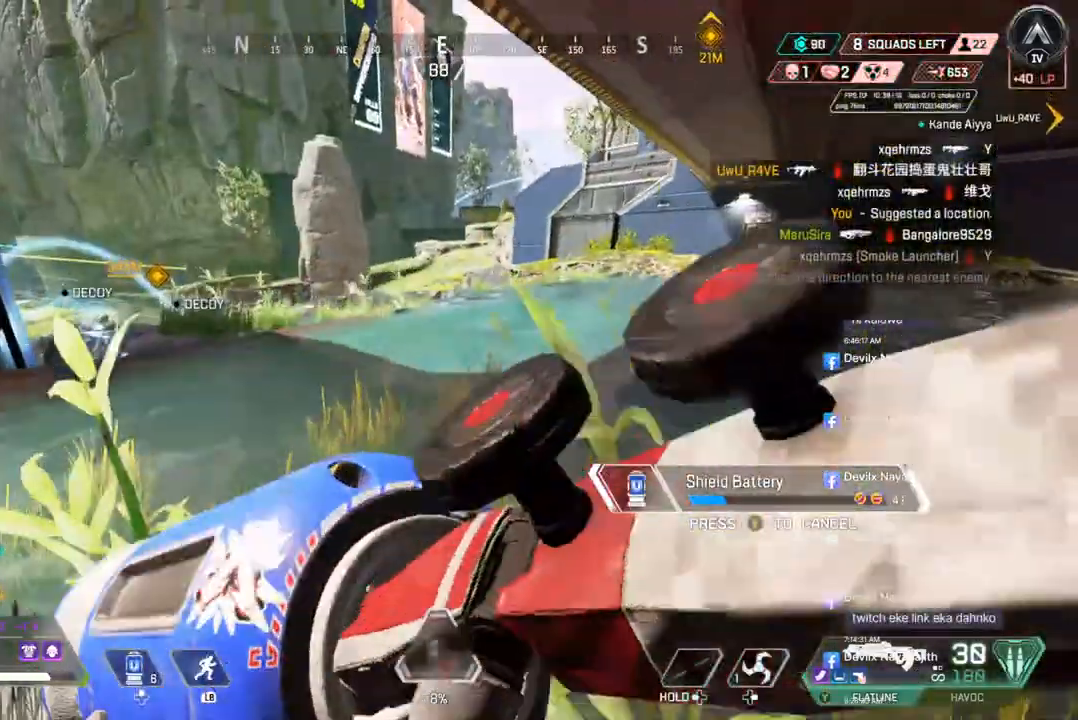
Gameplay with a controller (Xbox layout); each line is a JSON object with the inputs held at the frame after it. "events" lists button and stick changes between this image and that frame as [ms after this image, input, new state], when the widget could be followed in between. Not read: HOME.
{"buttons": [], "left_stick": "right", "right_stick": "center", "events": []}
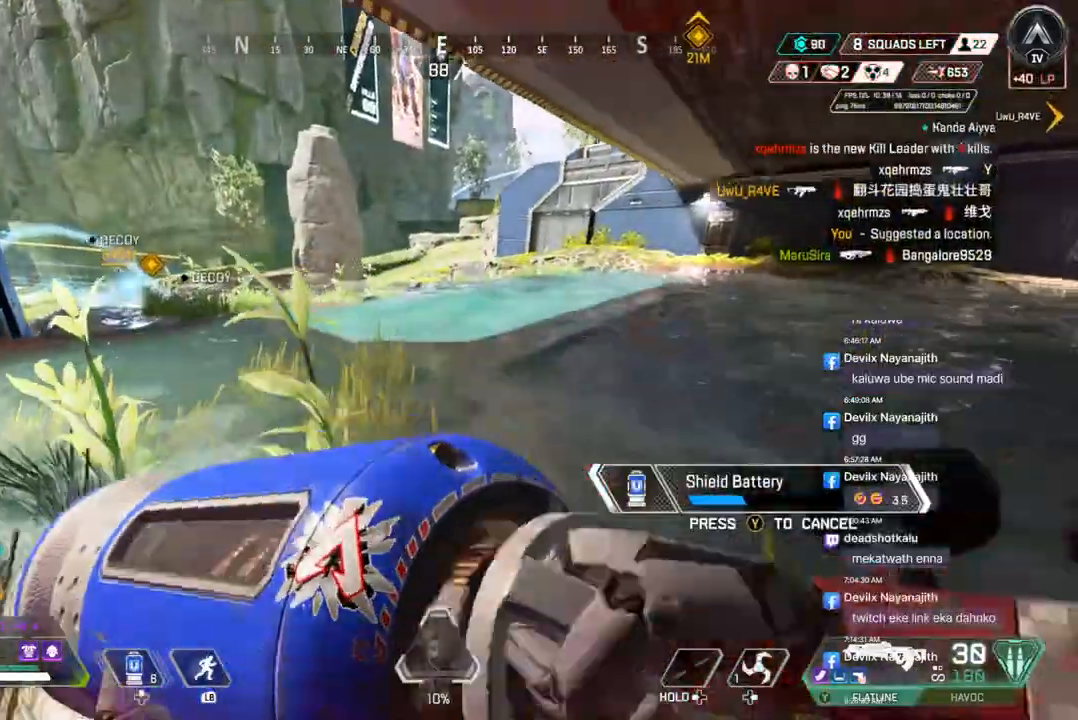
{"buttons": [], "left_stick": "right", "right_stick": "center", "events": [[33, "right_stick", "up-left"], [133, "right_stick", "center"]]}
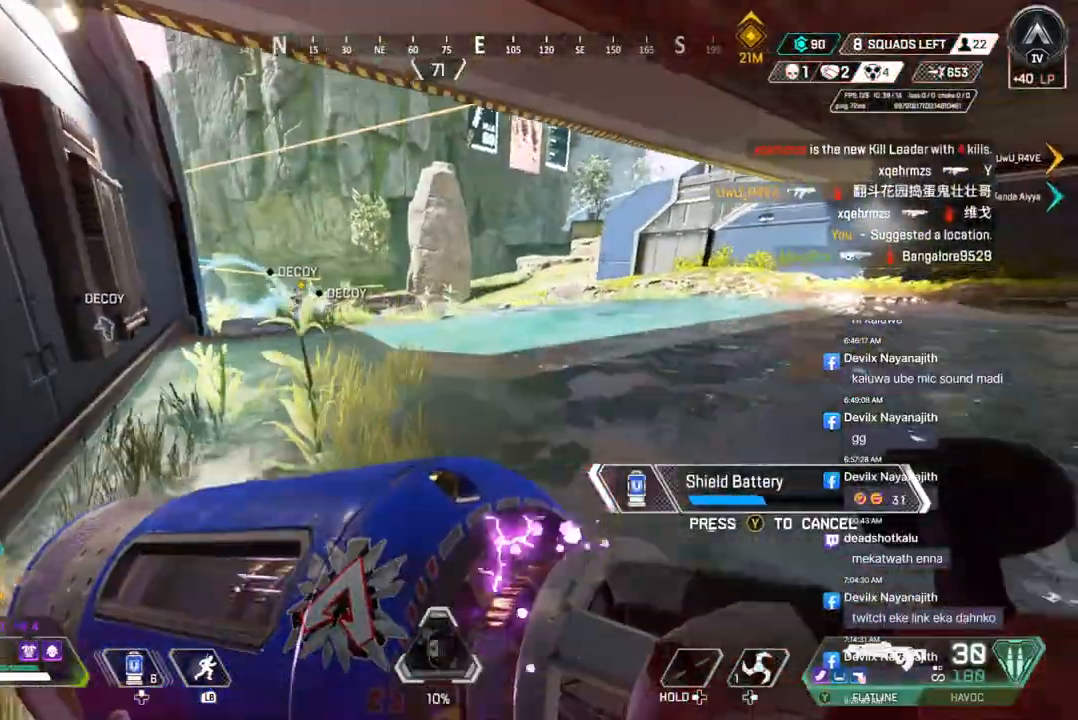
{"buttons": [], "left_stick": "down", "right_stick": "center", "events": [[67, "right_stick", "up-left"], [200, "right_stick", "center"], [300, "left_stick", "down"]]}
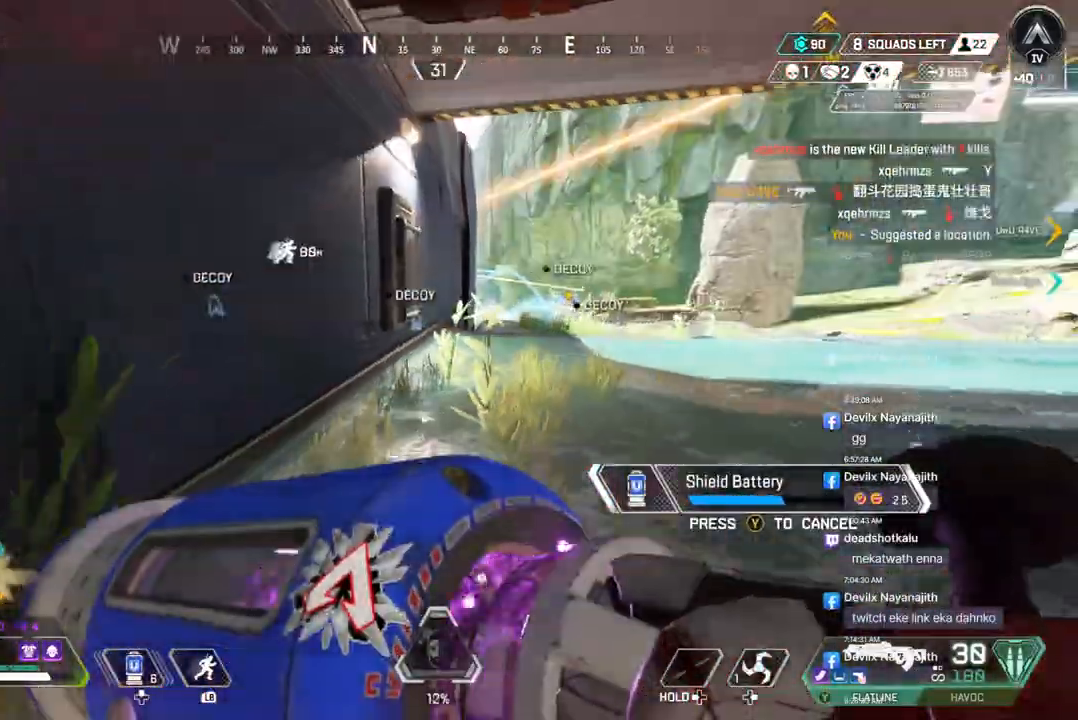
{"buttons": [], "left_stick": "up-right", "right_stick": "center", "events": [[200, "left_stick", "down-right"], [233, "right_stick", "up-right"], [333, "left_stick", "right"], [433, "right_stick", "center"], [500, "left_stick", "up-right"]]}
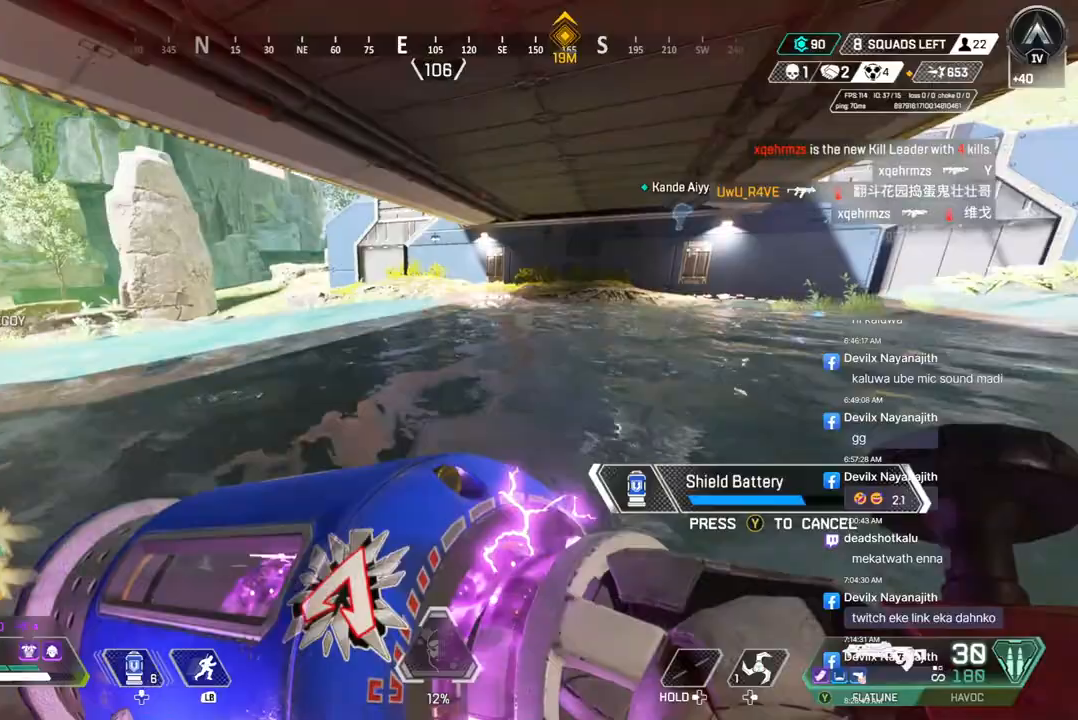
{"buttons": [], "left_stick": "up-right", "right_stick": "up-right", "events": [[33, "right_stick", "right"], [167, "right_stick", "center"], [433, "right_stick", "up-right"]]}
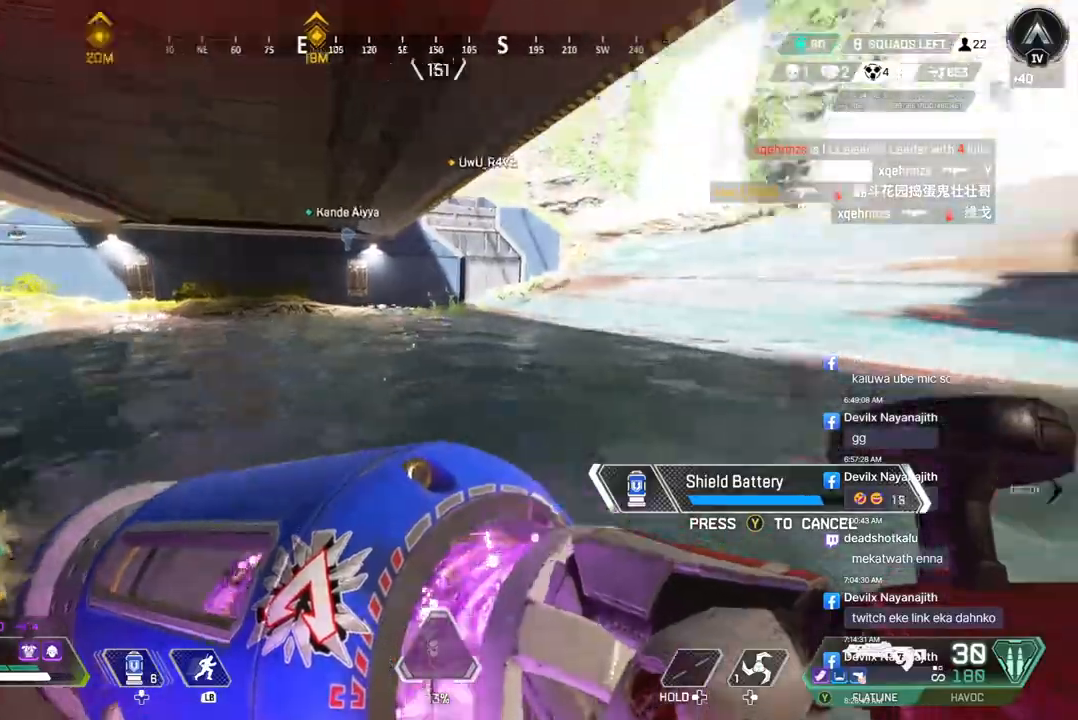
{"buttons": [], "left_stick": "up", "right_stick": "center", "events": [[33, "left_stick", "up"], [100, "right_stick", "center"], [400, "right_stick", "up-right"], [467, "right_stick", "center"]]}
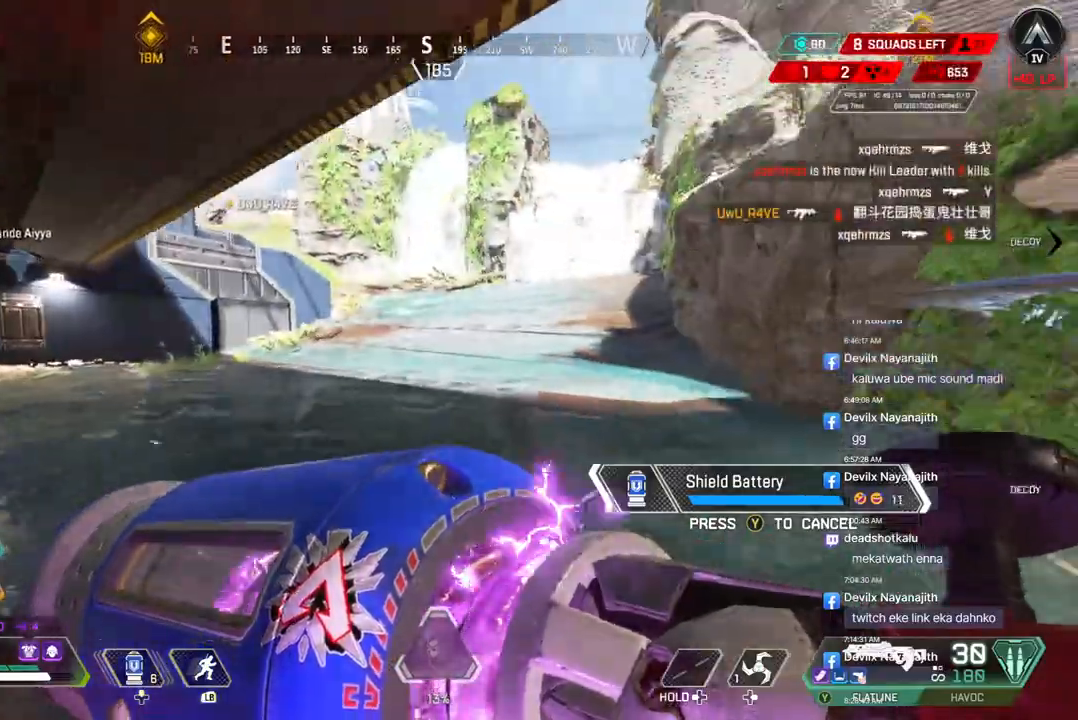
{"buttons": [], "left_stick": "up", "right_stick": "up-right", "events": [[233, "right_stick", "up-right"]]}
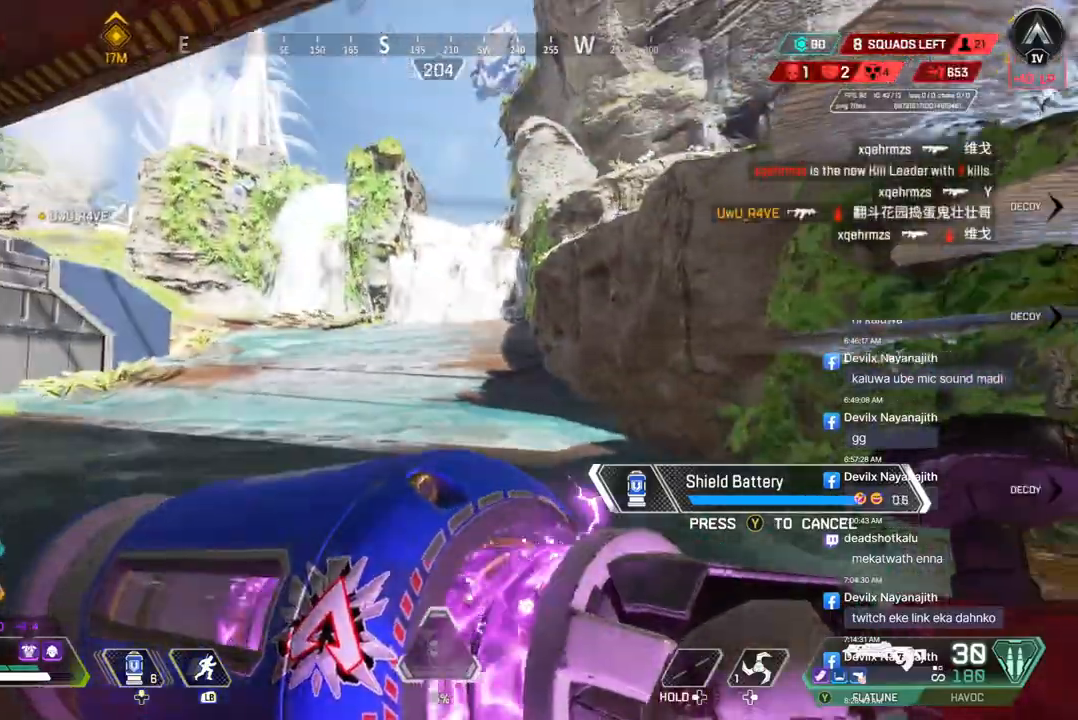
{"buttons": [], "left_stick": "up", "right_stick": "up-right", "events": []}
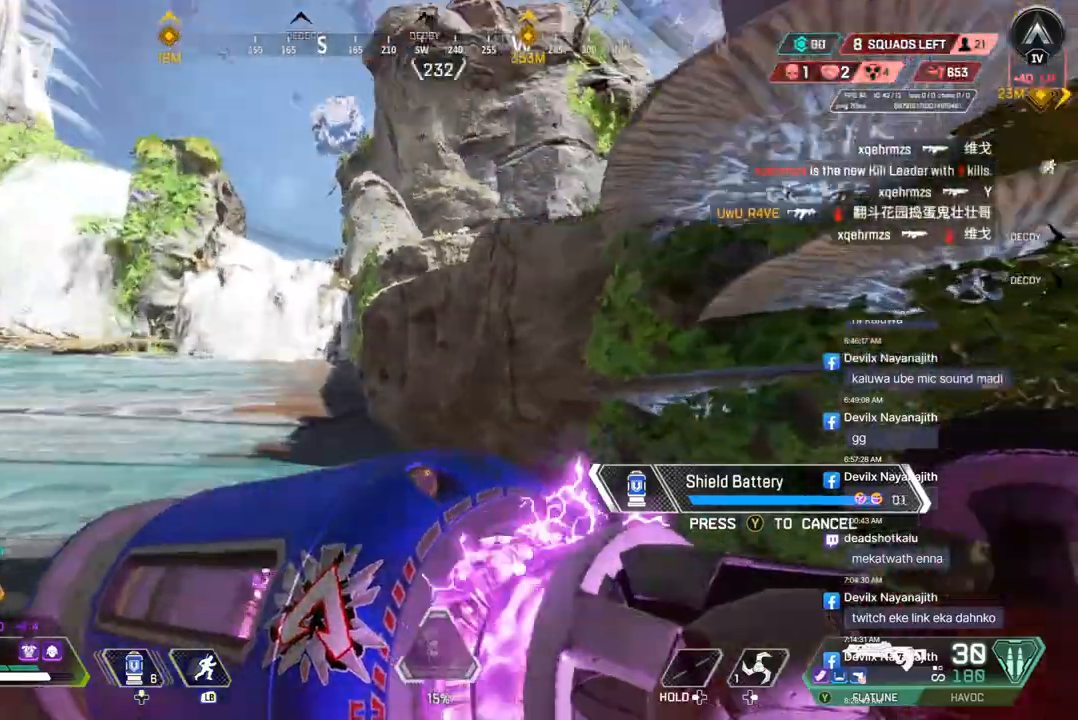
{"buttons": [], "left_stick": "up", "right_stick": "up-right", "events": []}
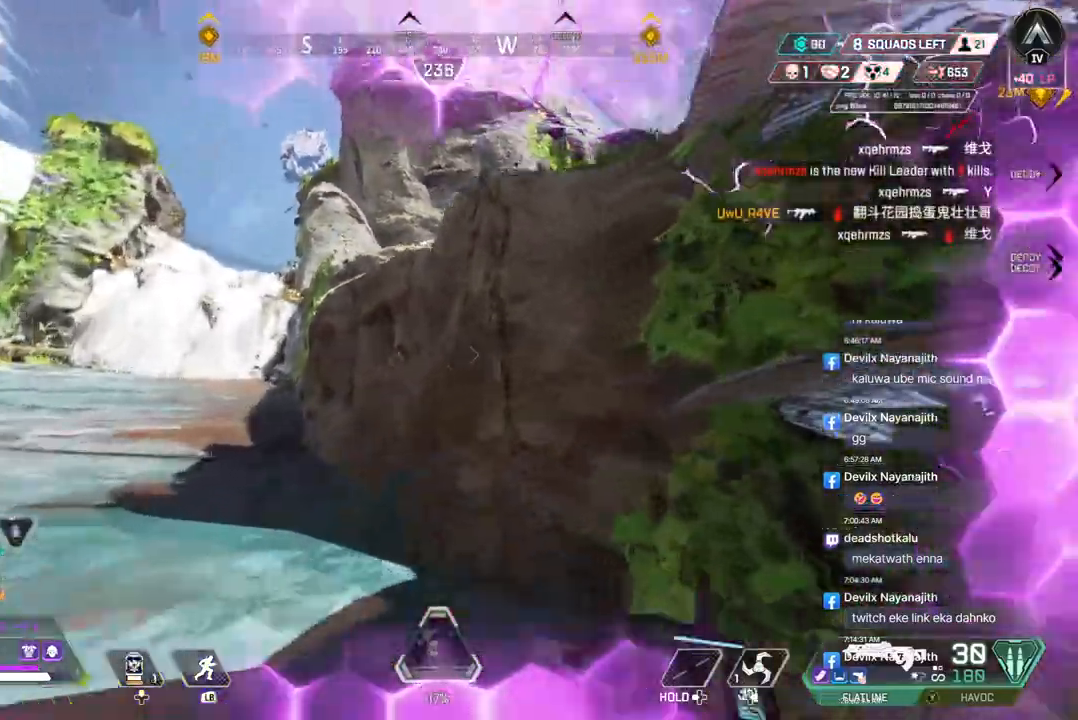
{"buttons": [], "left_stick": "up", "right_stick": "up-right", "events": [[367, "A", "down"], [500, "A", "up"]]}
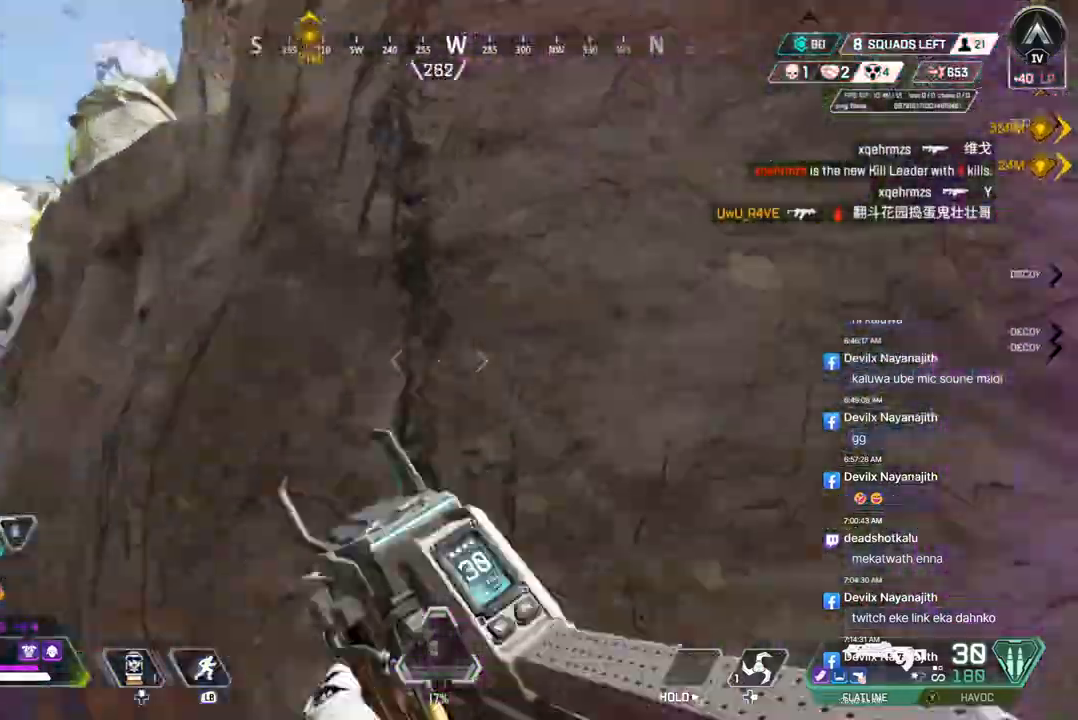
{"buttons": [], "left_stick": "up", "right_stick": "center", "events": [[200, "right_stick", "center"]]}
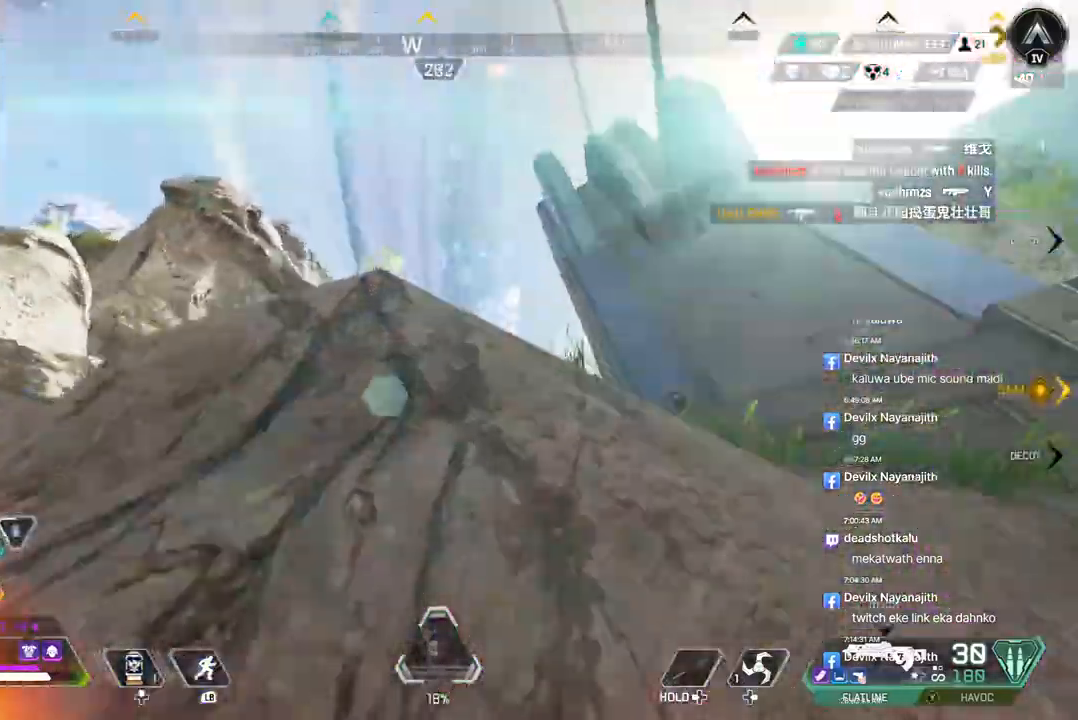
{"buttons": [], "left_stick": "up", "right_stick": "center", "events": []}
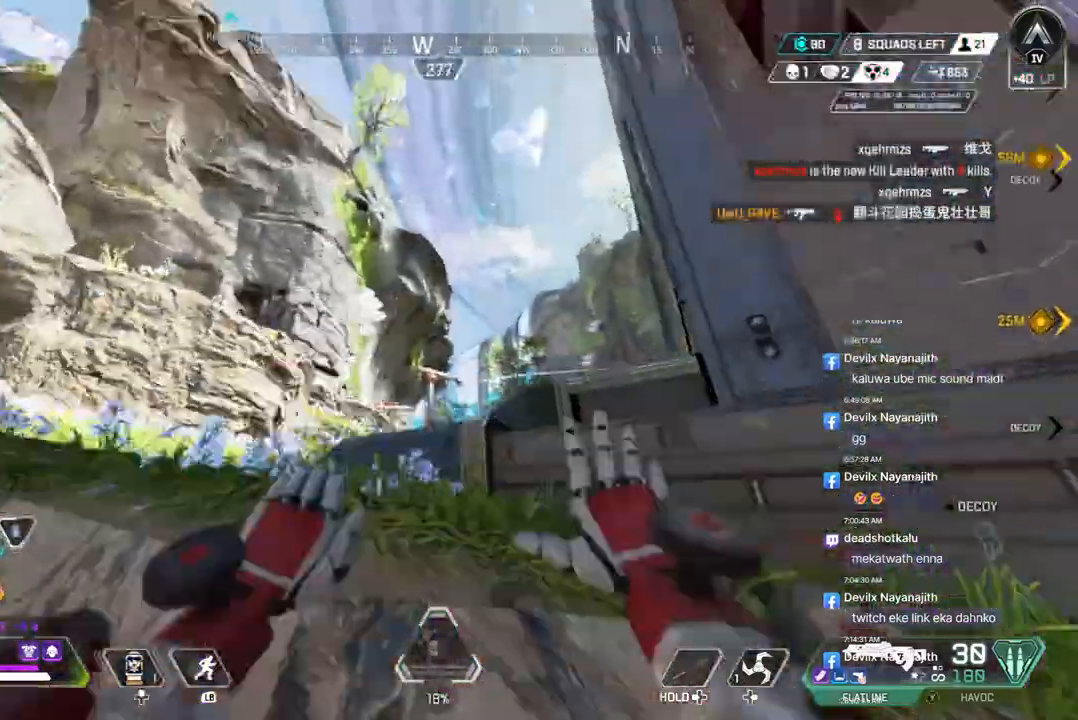
{"buttons": [], "left_stick": "up", "right_stick": "center", "events": [[100, "right_stick", "down-right"], [167, "right_stick", "center"]]}
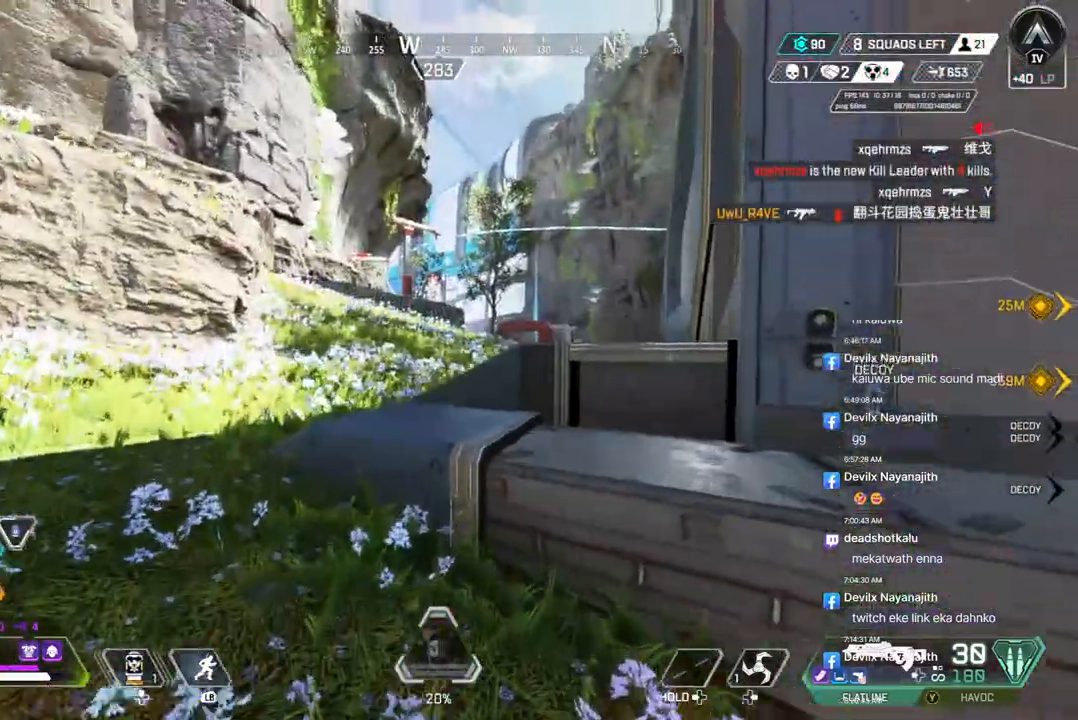
{"buttons": ["A"], "left_stick": "up", "right_stick": "right", "events": [[167, "A", "down"], [300, "A", "up"], [400, "right_stick", "right"], [500, "A", "down"]]}
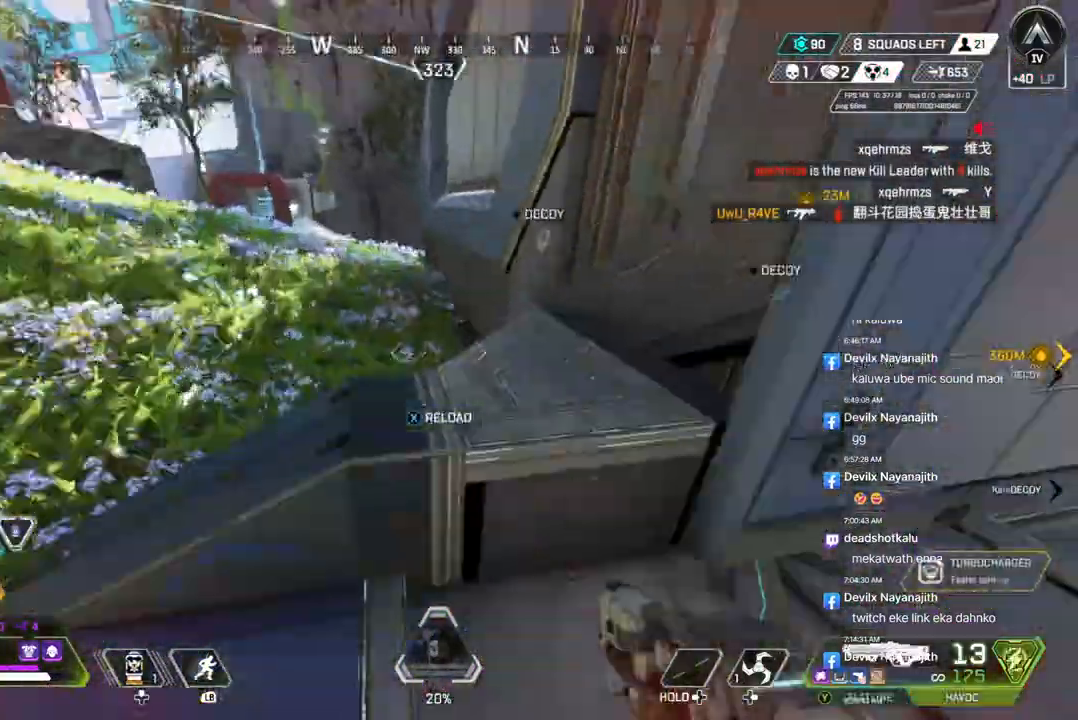
{"buttons": [], "left_stick": "up", "right_stick": "center", "events": [[67, "right_stick", "center"], [100, "A", "up"], [200, "right_stick", "up-right"], [267, "right_stick", "right"], [400, "right_stick", "center"]]}
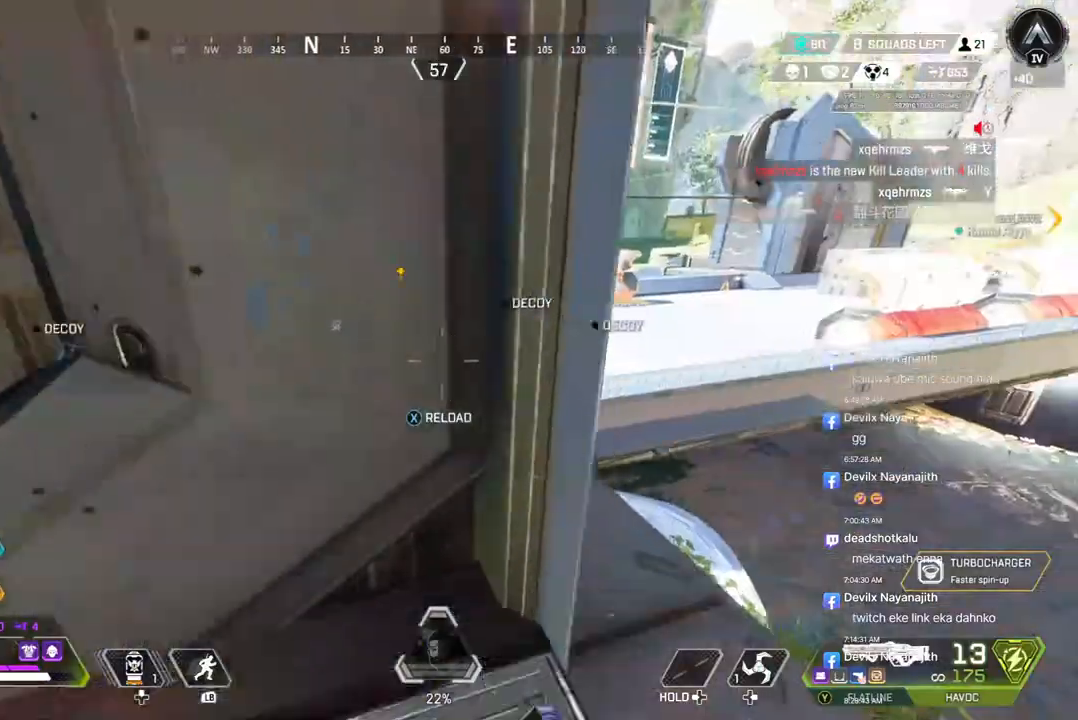
{"buttons": [], "left_stick": "up", "right_stick": "up-left", "events": [[100, "right_stick", "right"], [300, "right_stick", "center"], [433, "right_stick", "left"], [500, "right_stick", "up-left"]]}
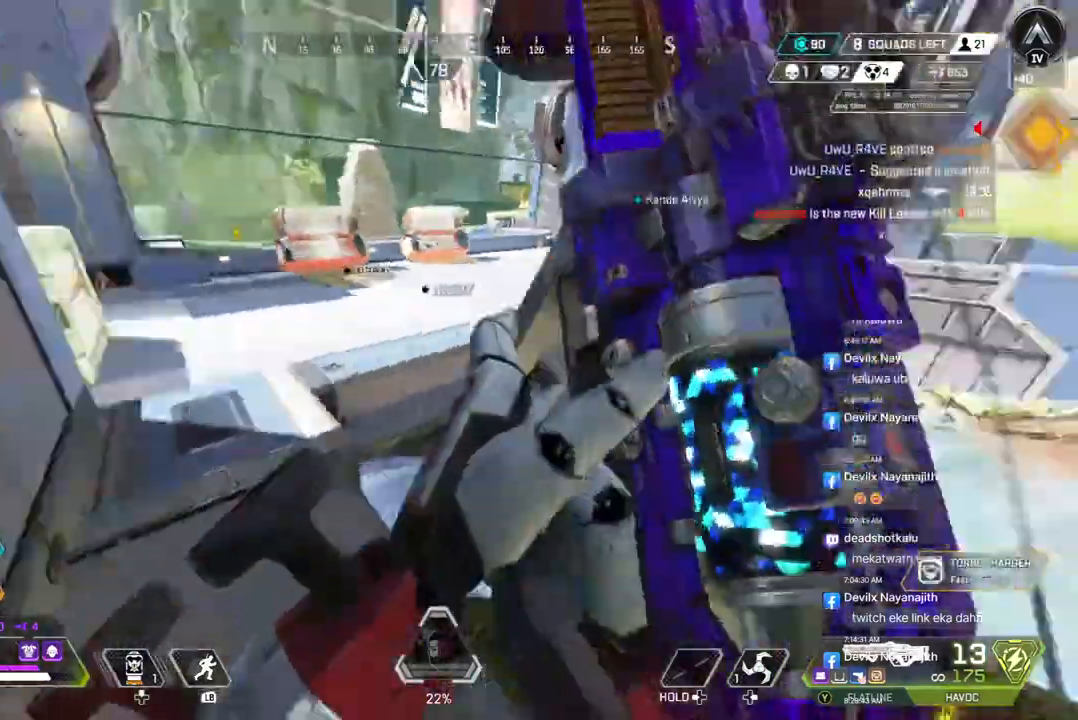
{"buttons": [], "left_stick": "up", "right_stick": "up-right", "events": [[100, "right_stick", "center"], [433, "right_stick", "up-right"]]}
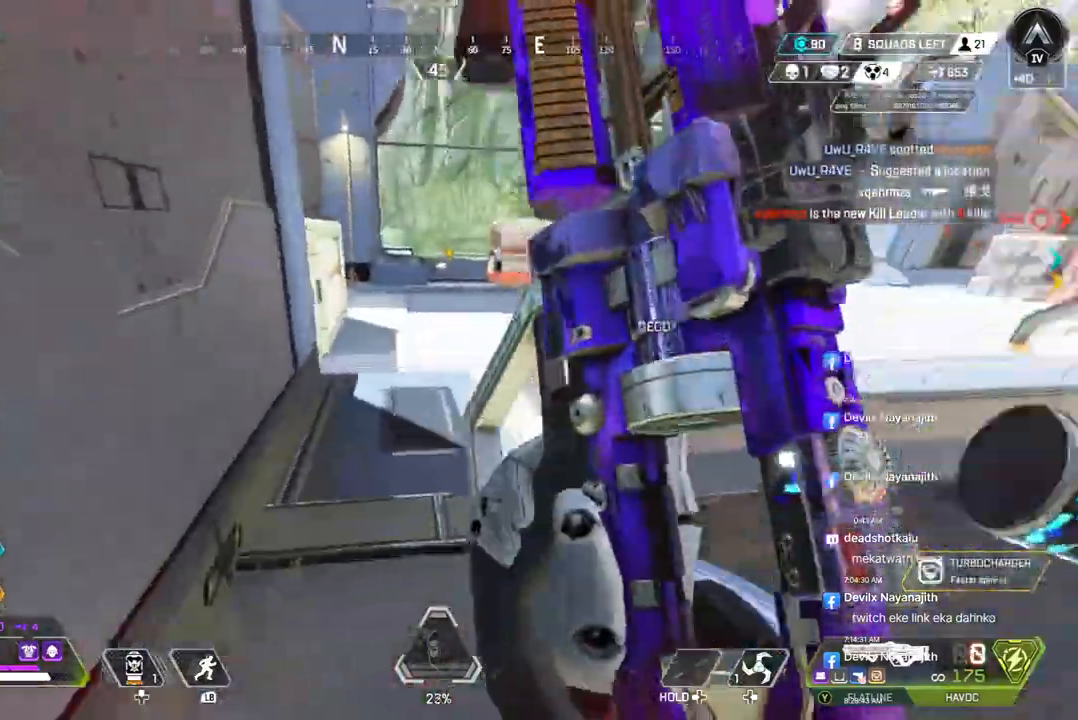
{"buttons": ["B"], "left_stick": "up", "right_stick": "center", "events": [[33, "right_stick", "center"], [367, "B", "down"]]}
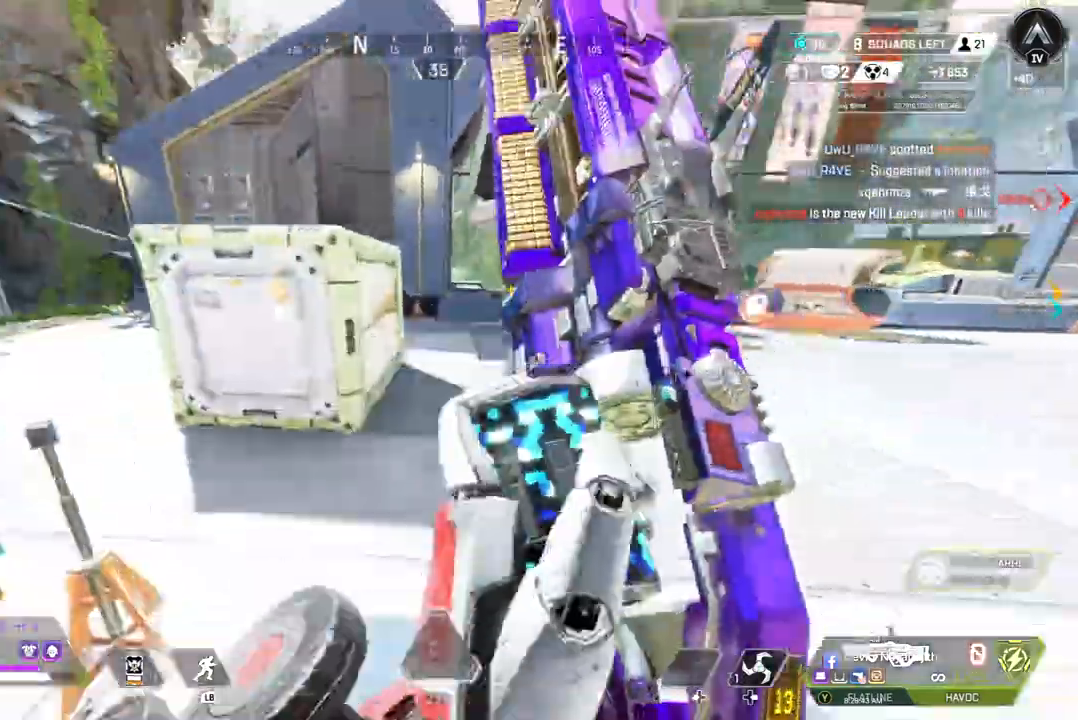
{"buttons": [], "left_stick": "up-left", "right_stick": "center", "events": [[100, "A", "down"], [167, "B", "up"], [200, "left_stick", "up-left"], [267, "A", "up"]]}
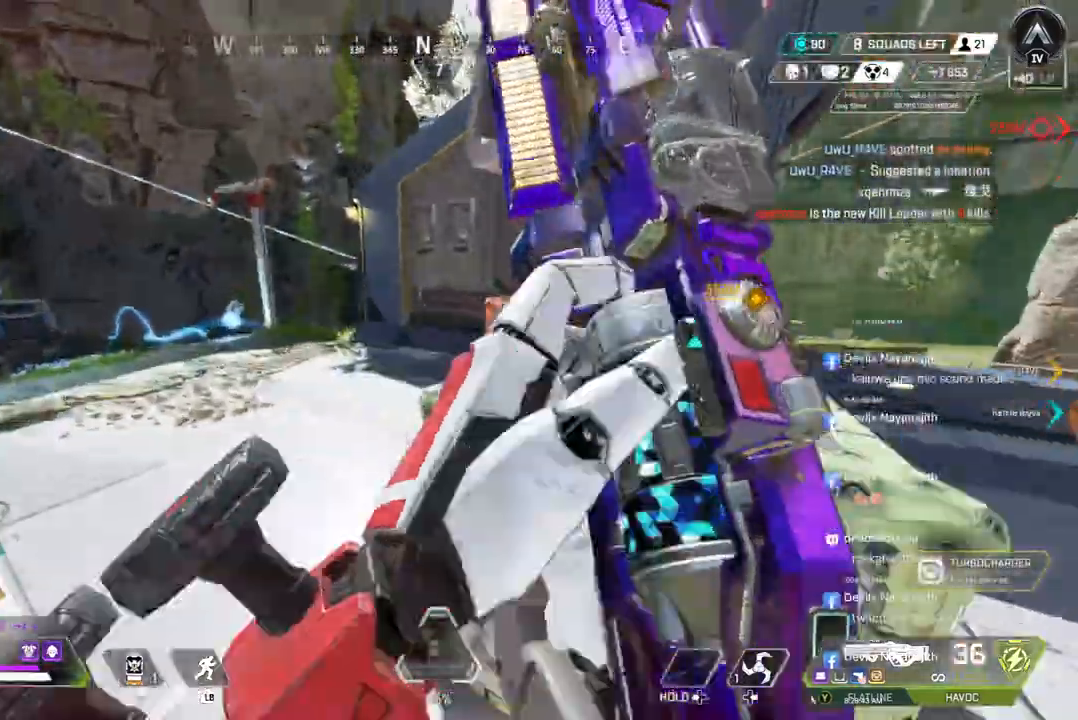
{"buttons": [], "left_stick": "up", "right_stick": "center", "events": [[33, "left_stick", "up"], [400, "right_stick", "up-right"], [500, "right_stick", "center"]]}
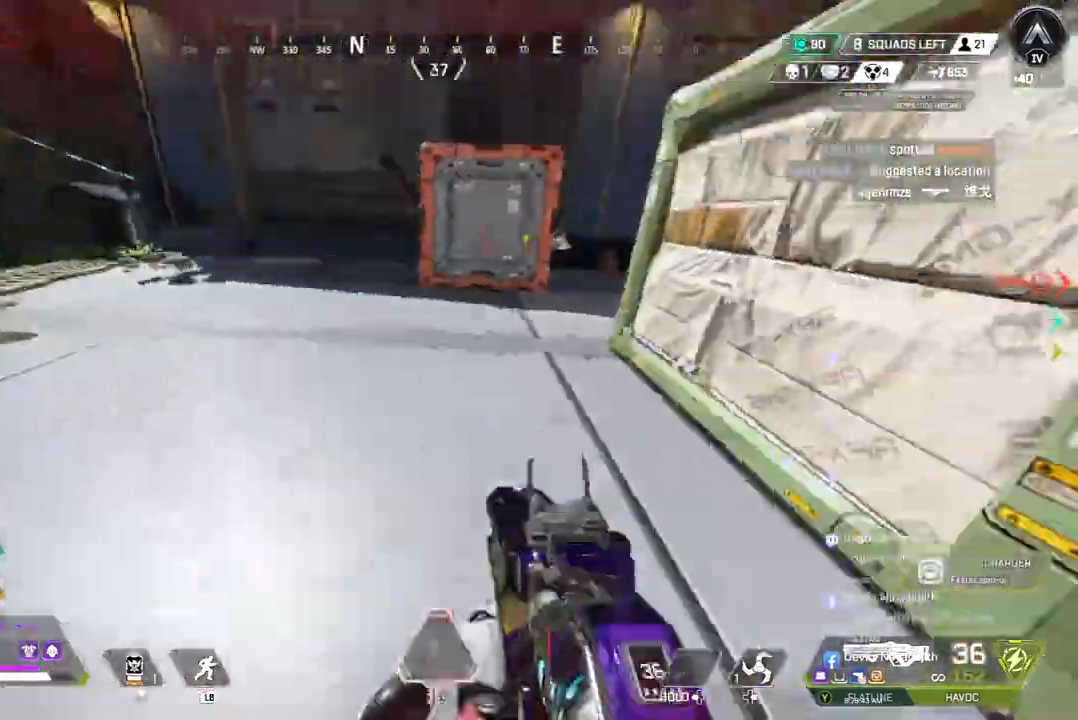
{"buttons": [], "left_stick": "up", "right_stick": "up-right", "events": [[167, "right_stick", "up-right"], [233, "right_stick", "center"], [433, "right_stick", "up-right"]]}
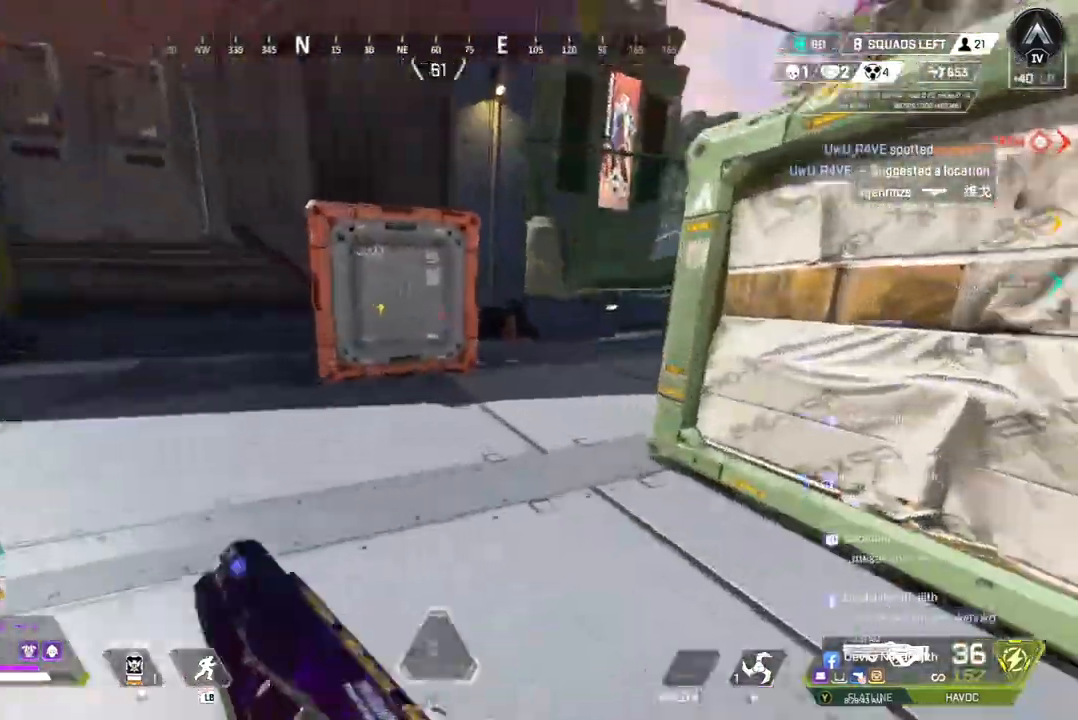
{"buttons": ["L2"], "left_stick": "up-right", "right_stick": "center", "events": [[67, "right_stick", "center"], [200, "B", "down"], [500, "B", "up"], [500, "L2", "down"], [500, "left_stick", "up-right"]]}
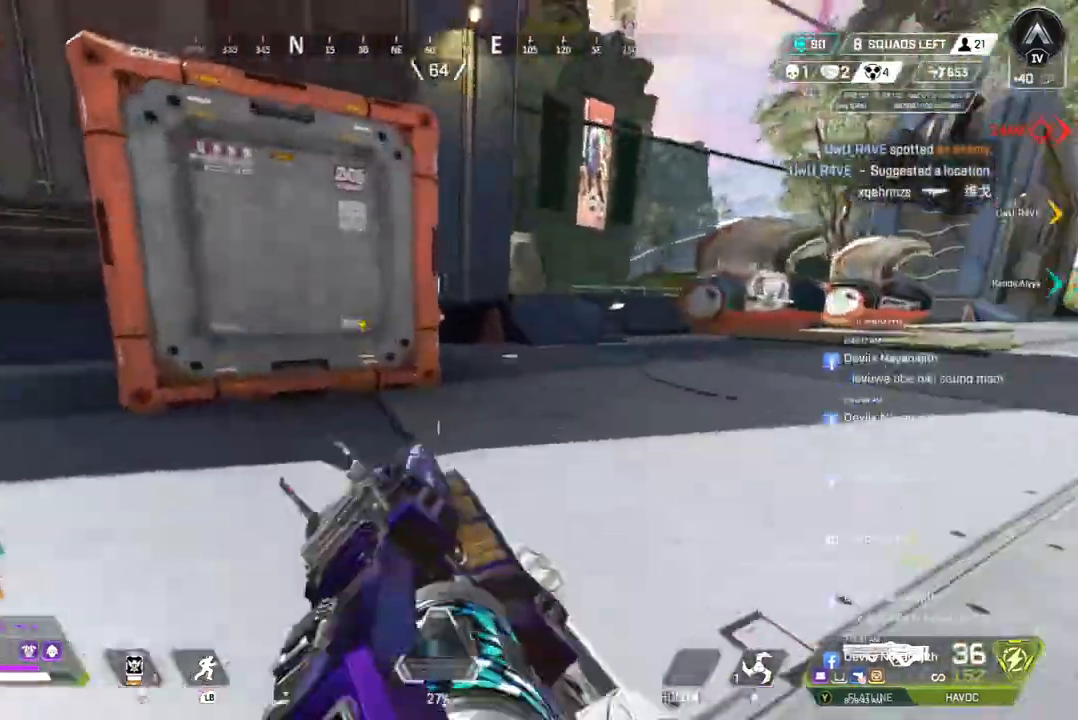
{"buttons": ["R2"], "left_stick": "up-right", "right_stick": "center", "events": [[100, "L2", "up"], [233, "R2", "down"]]}
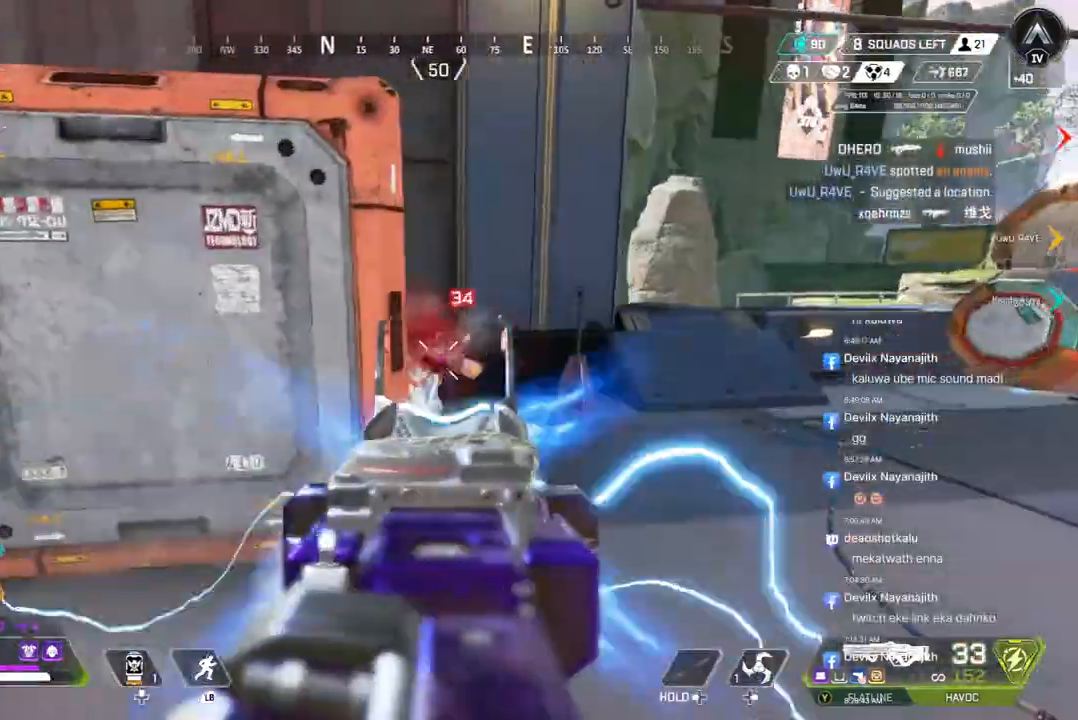
{"buttons": ["R2"], "left_stick": "center", "right_stick": "center", "events": [[167, "left_stick", "up"], [500, "left_stick", "center"]]}
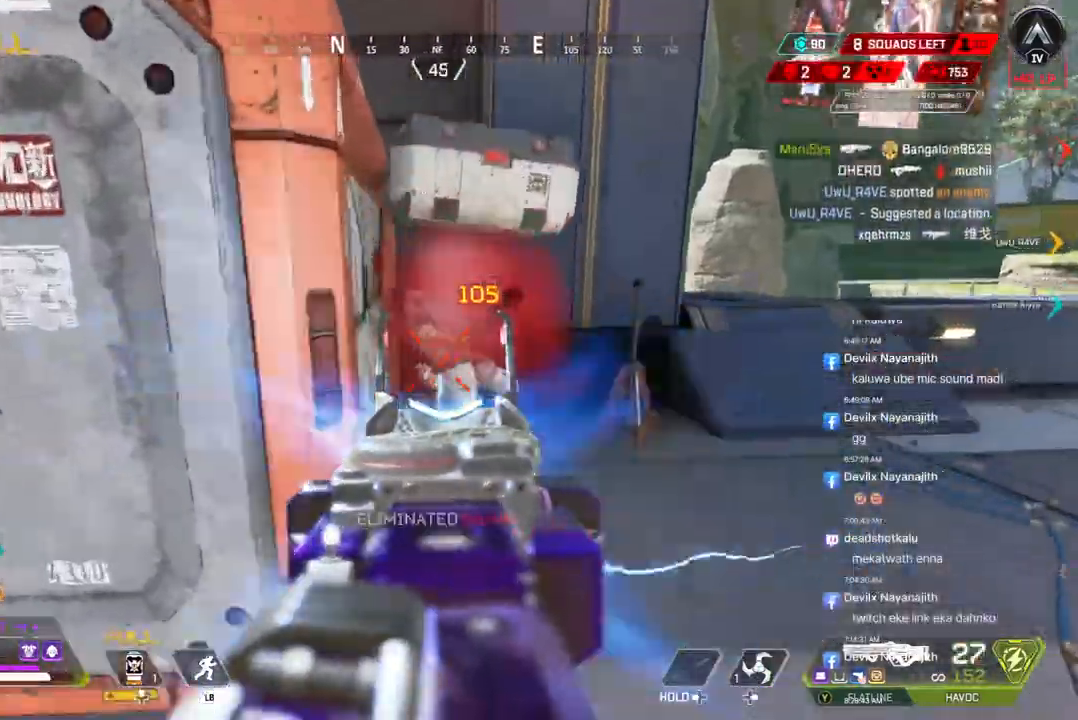
{"buttons": [], "left_stick": "up-left", "right_stick": "up-right", "events": [[33, "L2", "down"], [100, "R2", "up"], [133, "right_stick", "up-right"], [167, "L2", "up"], [300, "left_stick", "up"], [400, "left_stick", "center"], [500, "left_stick", "up-left"]]}
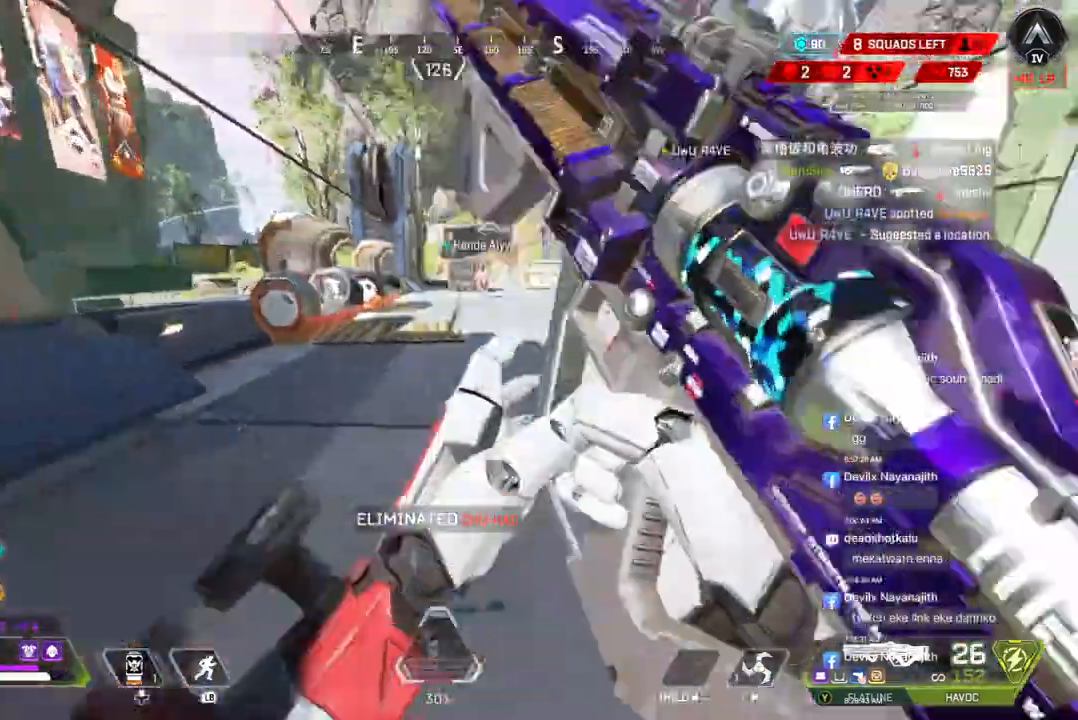
{"buttons": [], "left_stick": "down", "right_stick": "center", "events": [[33, "right_stick", "center"], [100, "left_stick", "down"]]}
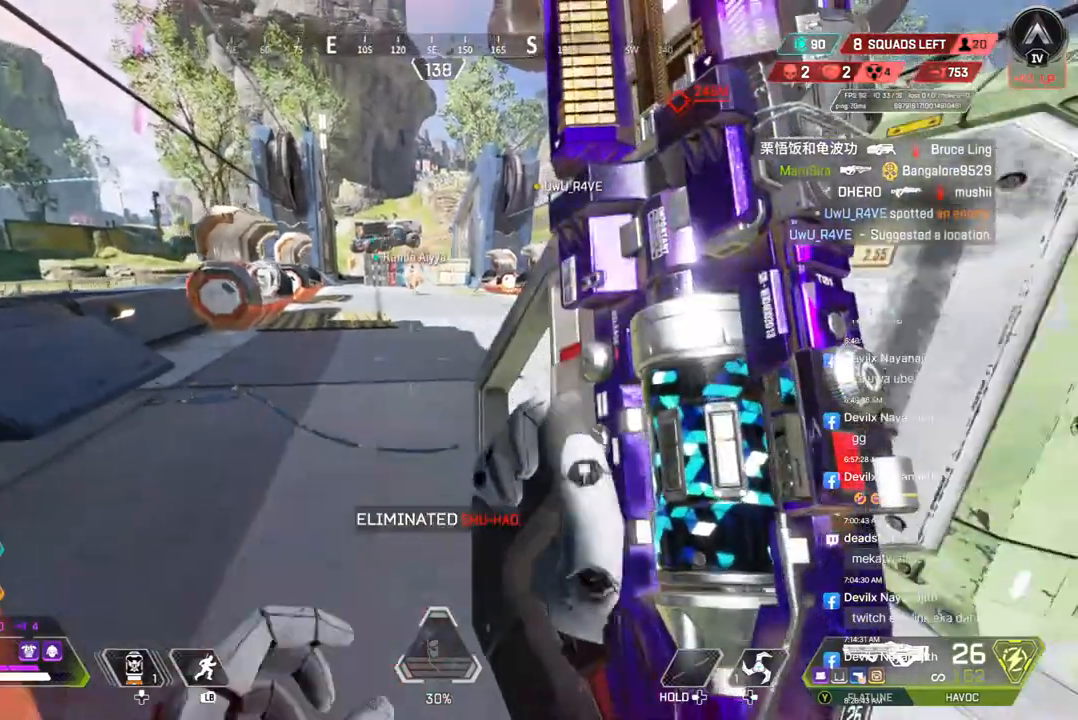
{"buttons": [], "left_stick": "up", "right_stick": "center", "events": [[100, "left_stick", "up"], [100, "right_stick", "left"], [233, "right_stick", "center"]]}
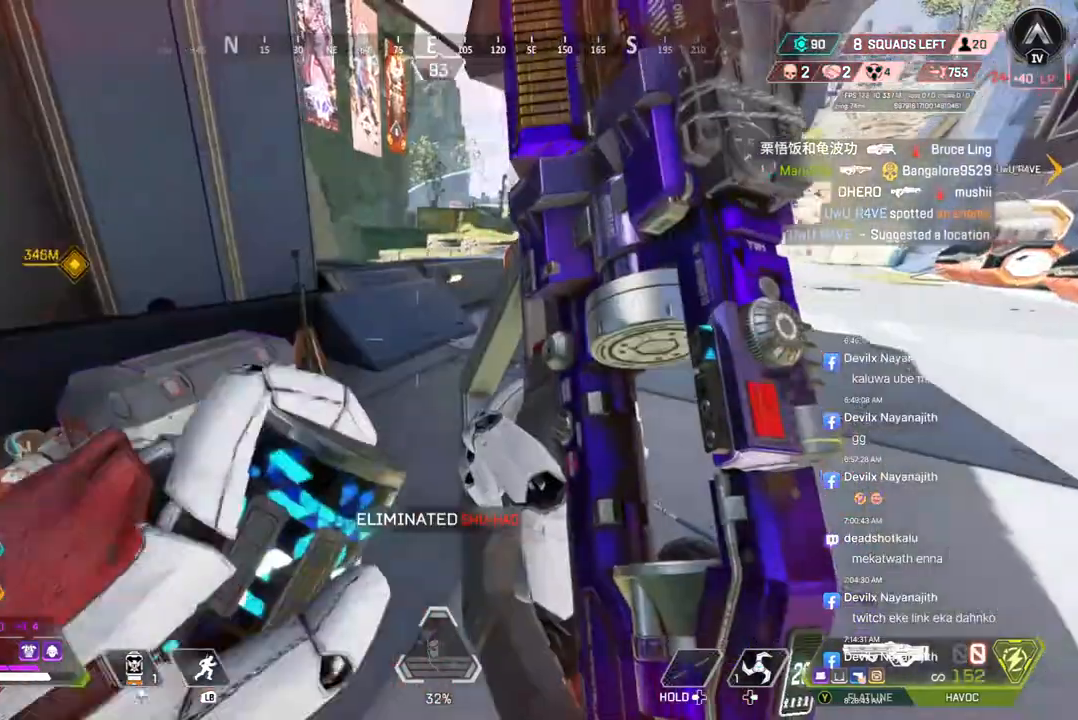
{"buttons": ["X"], "left_stick": "center", "right_stick": "center", "events": [[33, "right_stick", "left"], [67, "X", "down"], [133, "right_stick", "center"], [200, "left_stick", "center"]]}
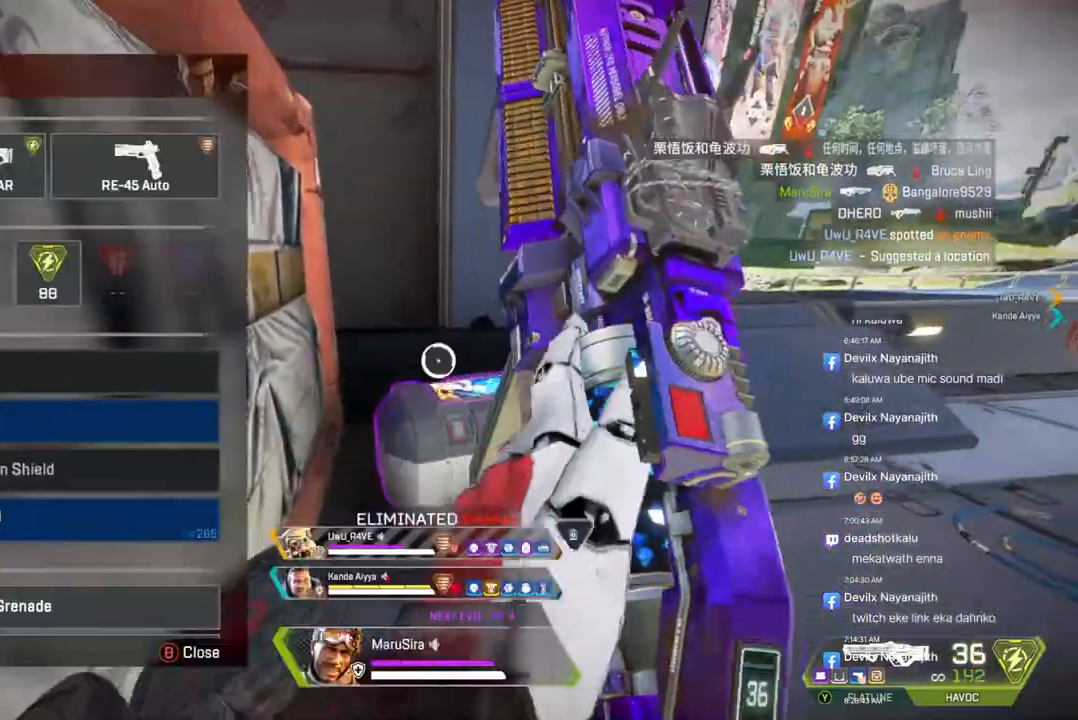
{"buttons": [], "left_stick": "center", "right_stick": "center", "events": [[33, "X", "up"]]}